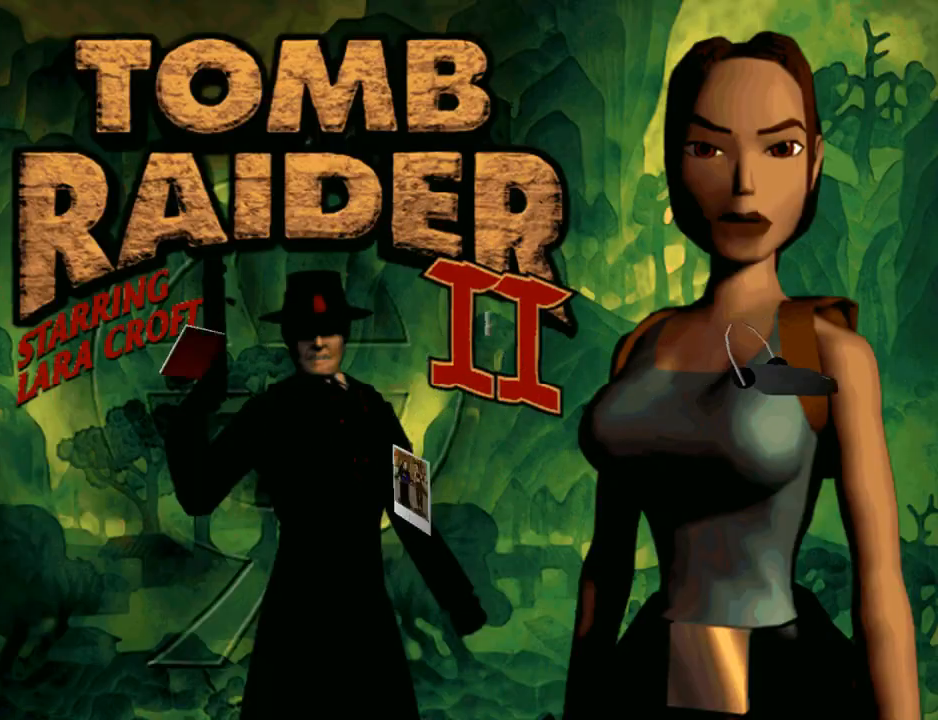
Gameplay with a controller (PlayStation layout); each line is a JSON object with the inputs held at the frame after it. "events" lists button and stick changes between this image and that frame as [ms after this image, input, new state], when the widget could be followed in between. Not read: R1.
{"buttons": [], "left_stick": "center", "right_stick": "center", "events": [[300, "DPAD_LEFT", "down"], [500, "DPAD_LEFT", "up"]]}
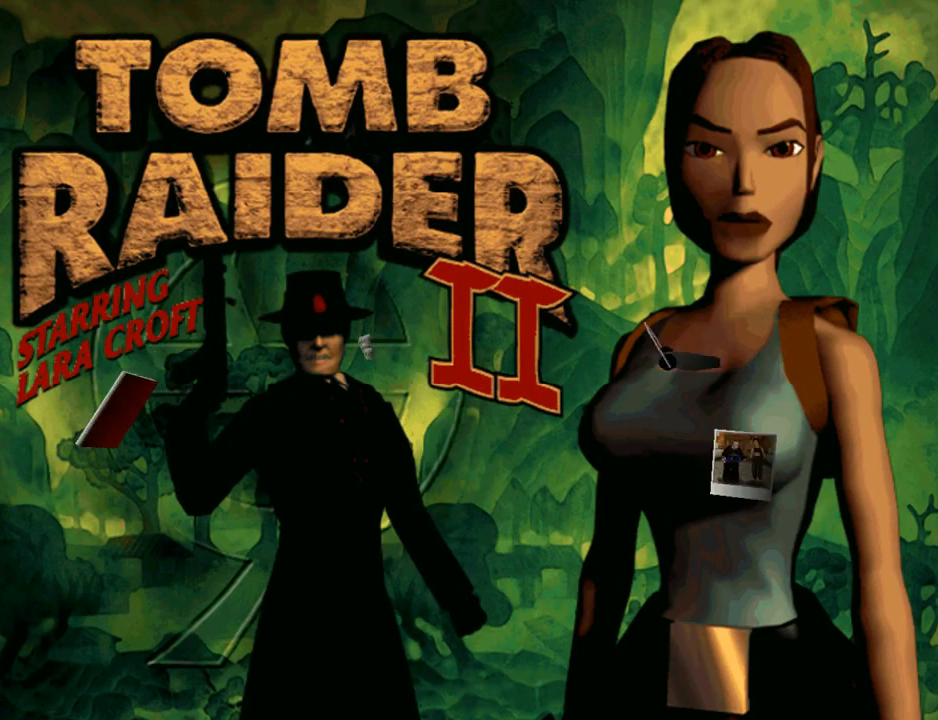
{"buttons": [], "left_stick": "center", "right_stick": "center", "events": []}
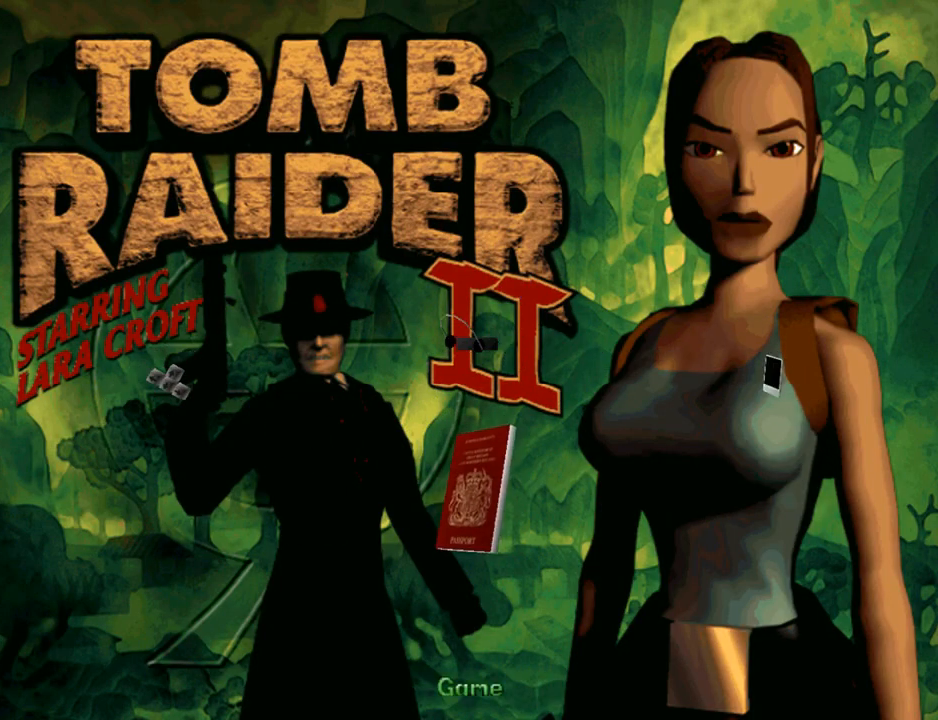
{"buttons": [], "left_stick": "center", "right_stick": "center", "events": [[167, "DPAD_LEFT", "down"], [333, "DPAD_LEFT", "up"]]}
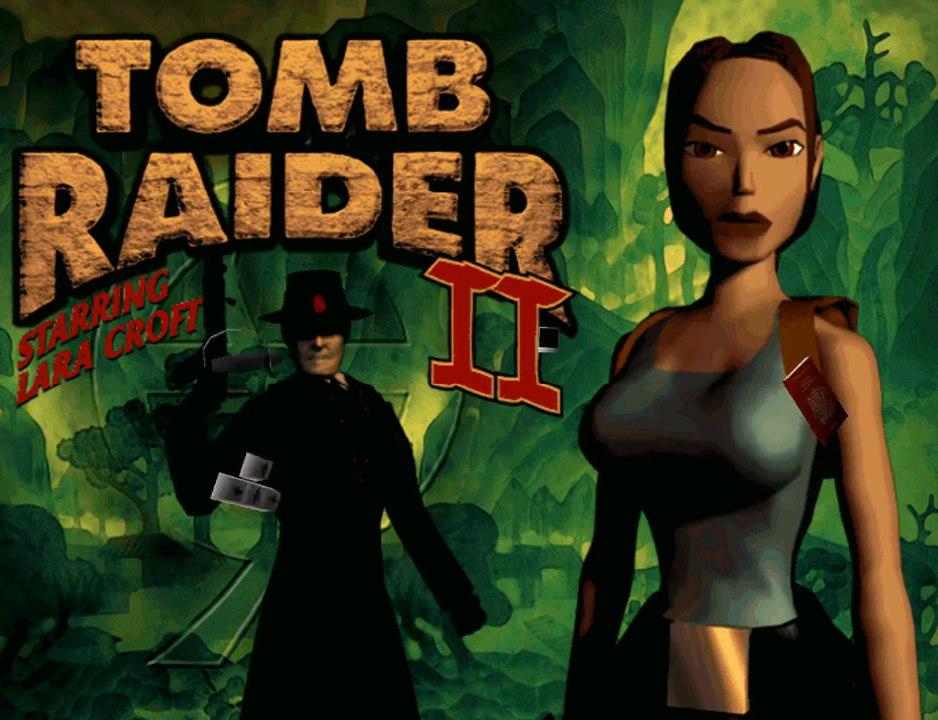
{"buttons": [], "left_stick": "center", "right_stick": "center", "events": [[100, "CROSS", "down"], [267, "CROSS", "up"]]}
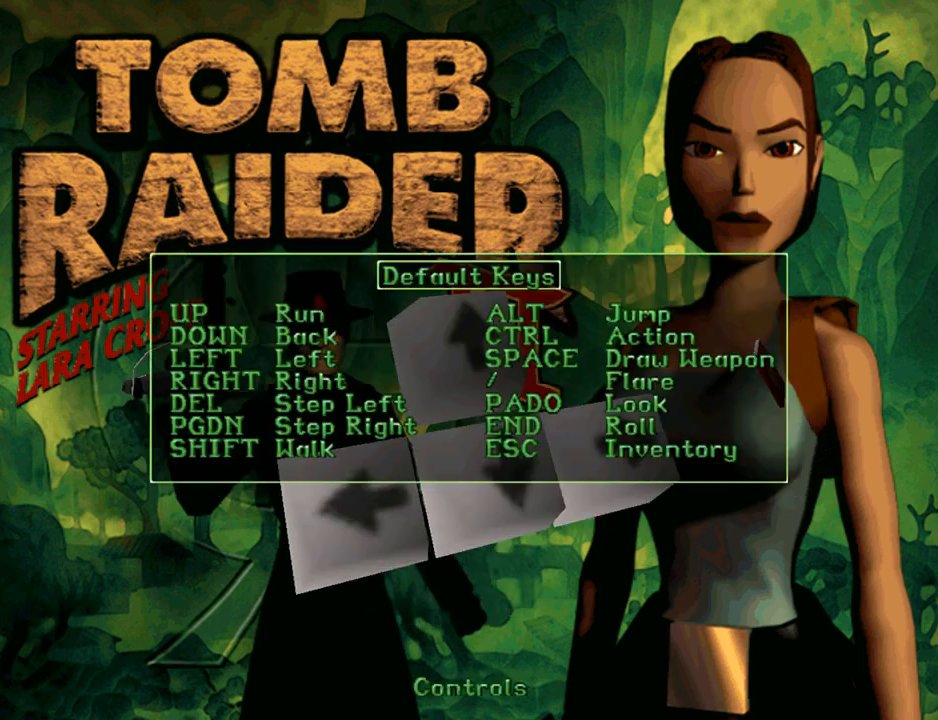
{"buttons": [], "left_stick": "center", "right_stick": "center", "events": [[100, "DPAD_LEFT", "down"], [200, "DPAD_LEFT", "up"]]}
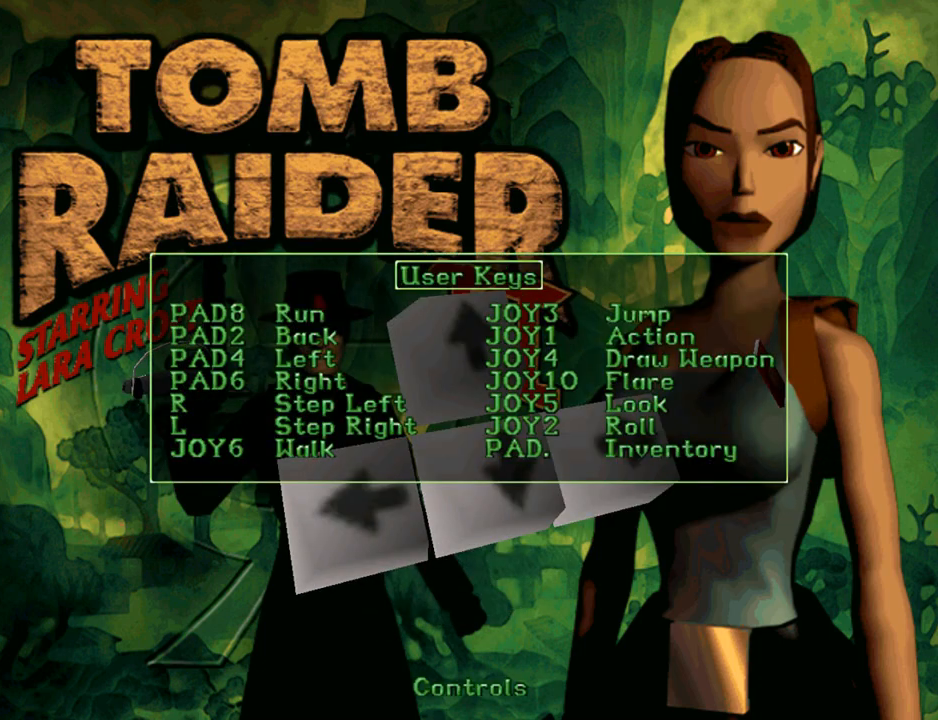
{"buttons": [], "left_stick": "center", "right_stick": "center", "events": []}
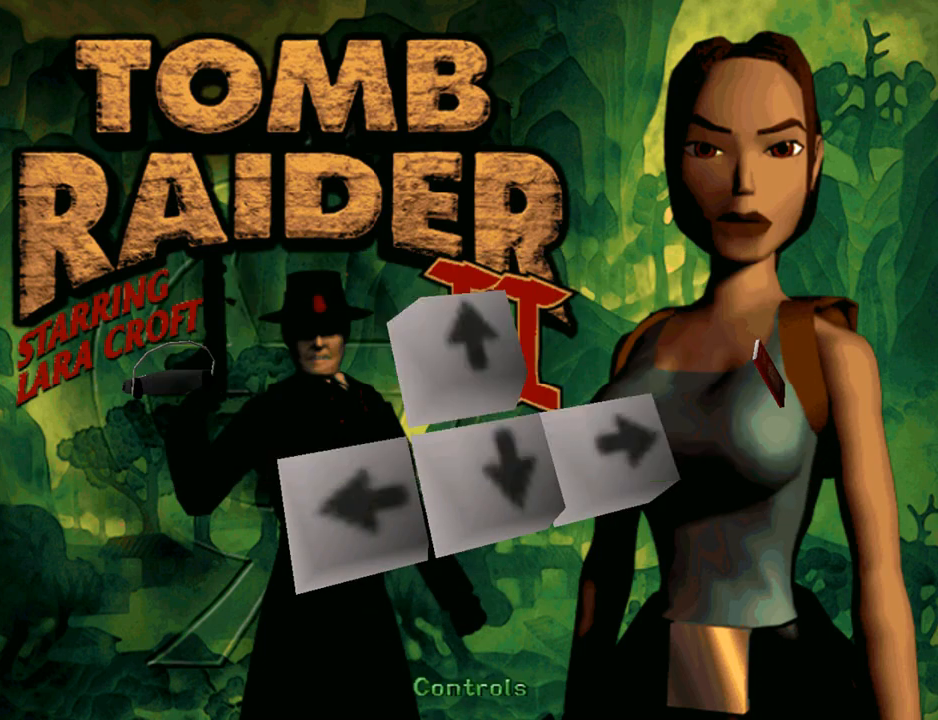
{"buttons": [], "left_stick": "center", "right_stick": "center", "events": [[300, "DPAD_RIGHT", "down"], [433, "DPAD_RIGHT", "up"]]}
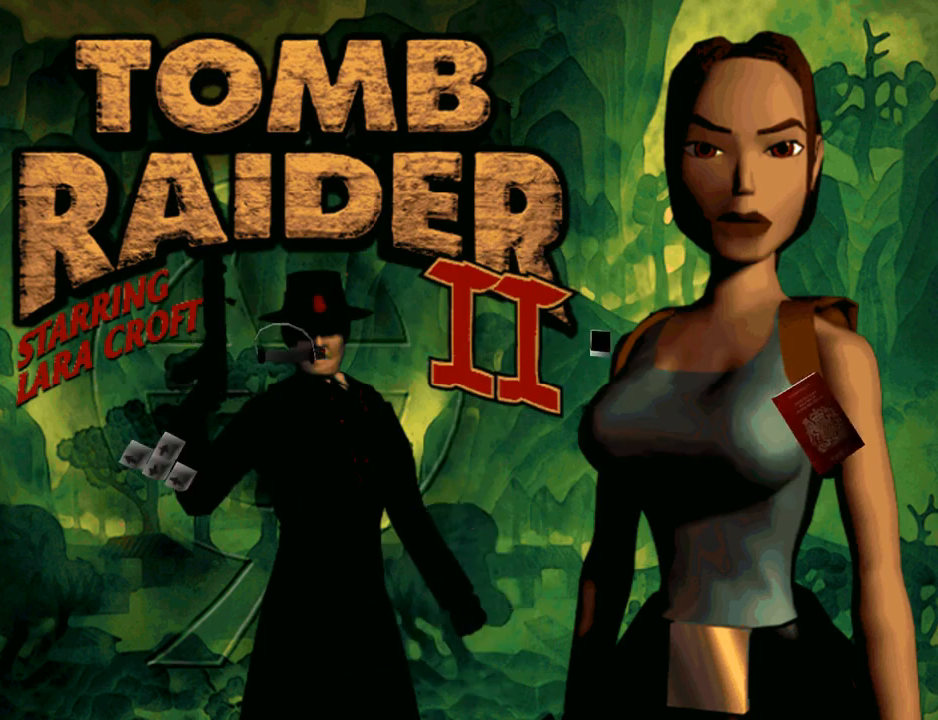
{"buttons": [], "left_stick": "center", "right_stick": "center", "events": [[267, "CROSS", "down"], [433, "CROSS", "up"]]}
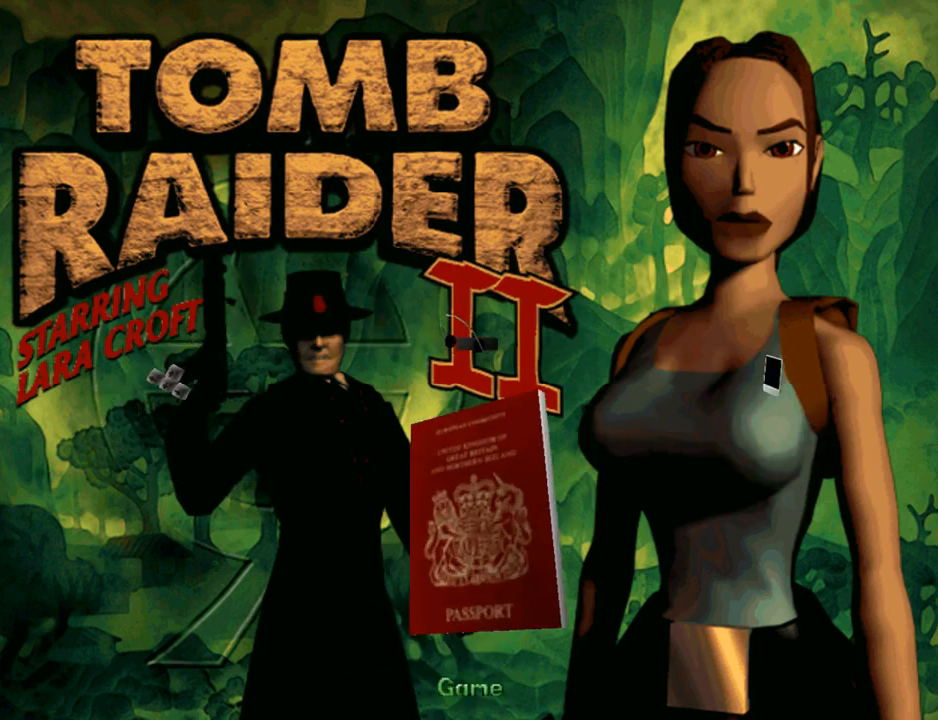
{"buttons": [], "left_stick": "center", "right_stick": "center", "events": []}
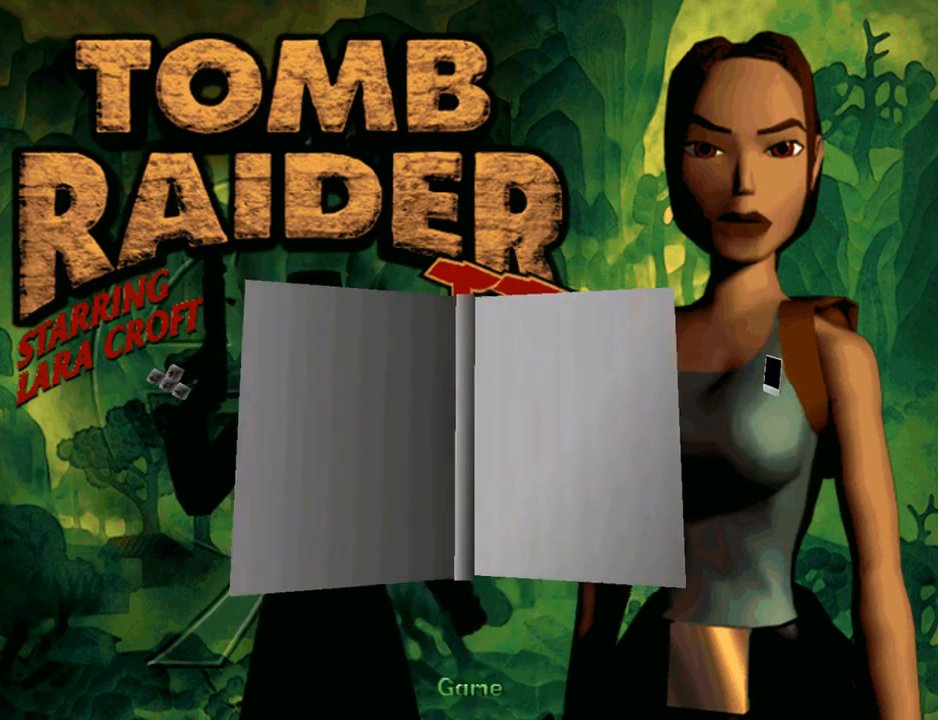
{"buttons": [], "left_stick": "center", "right_stick": "center", "events": []}
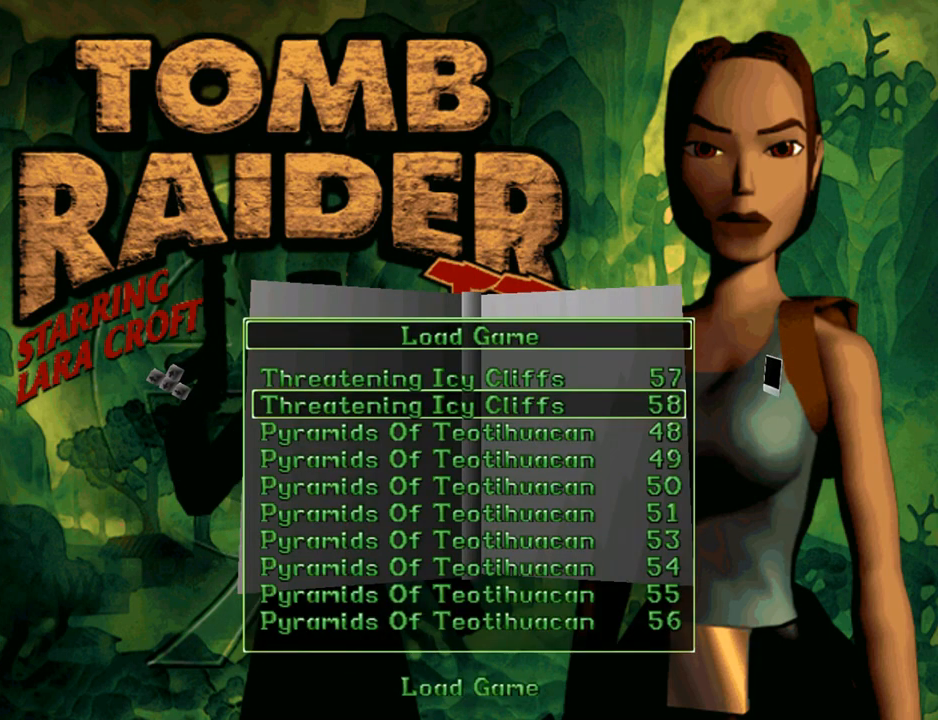
{"buttons": ["CROSS"], "left_stick": "center", "right_stick": "center", "events": [[433, "CROSS", "down"]]}
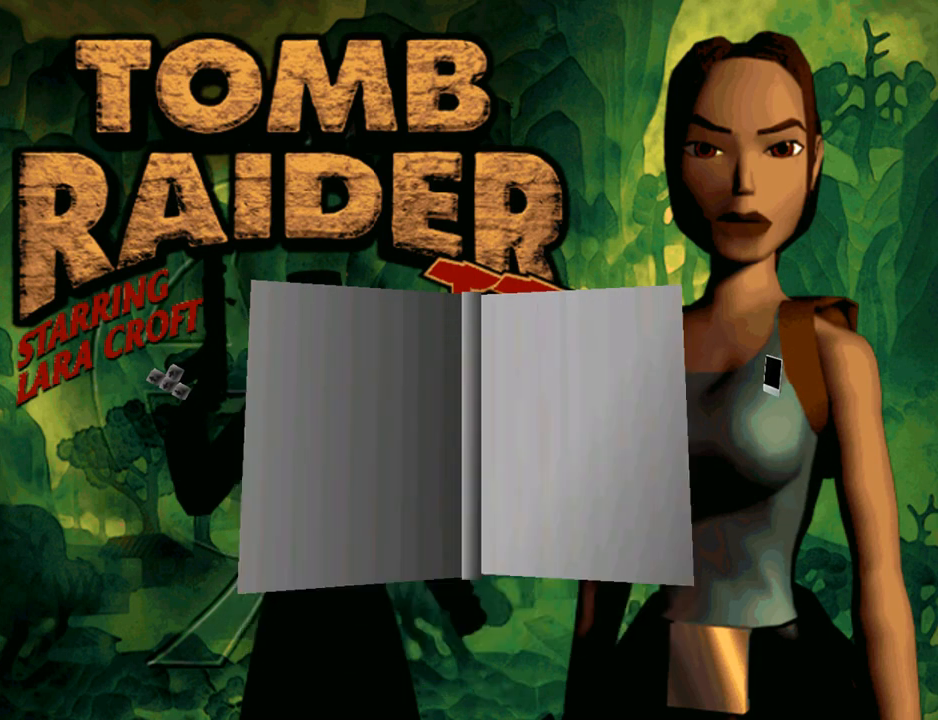
{"buttons": [], "left_stick": "center", "right_stick": "center", "events": [[100, "CROSS", "up"]]}
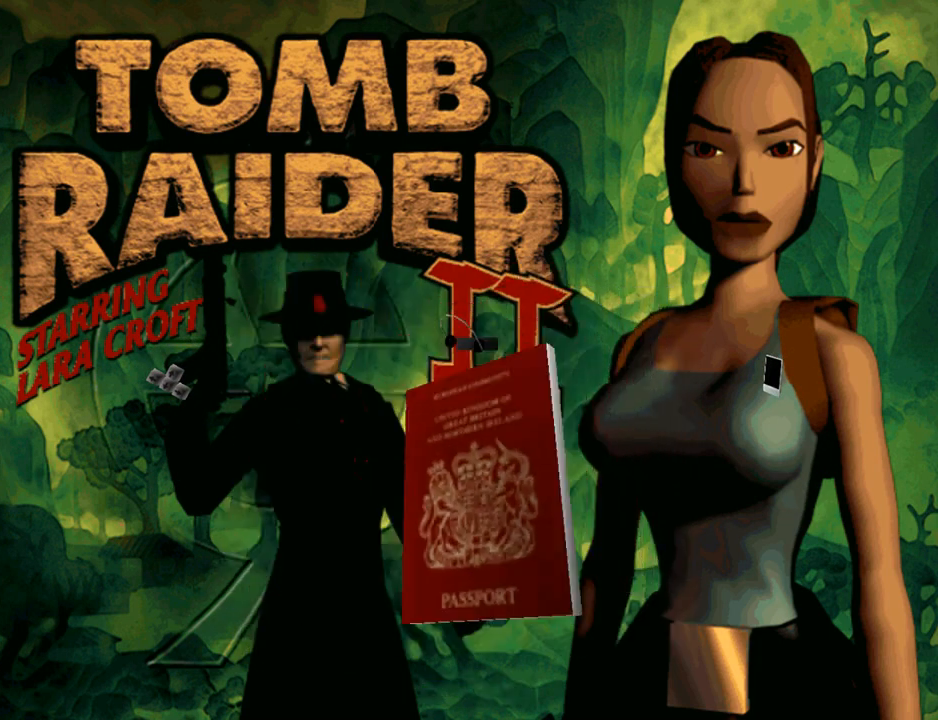
{"buttons": [], "left_stick": "center", "right_stick": "center", "events": []}
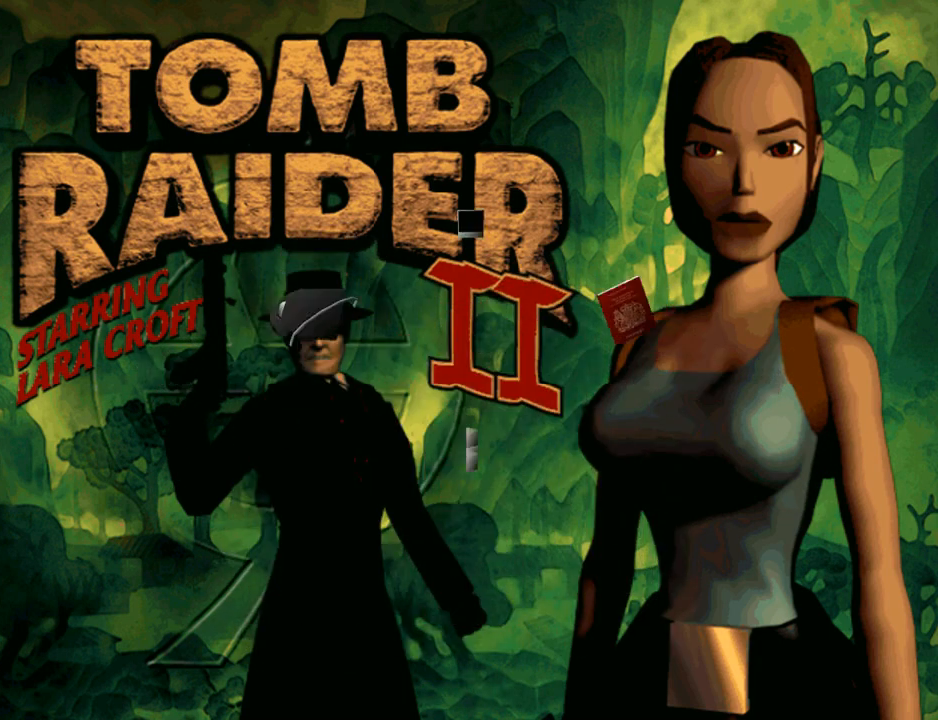
{"buttons": [], "left_stick": "center", "right_stick": "center", "events": []}
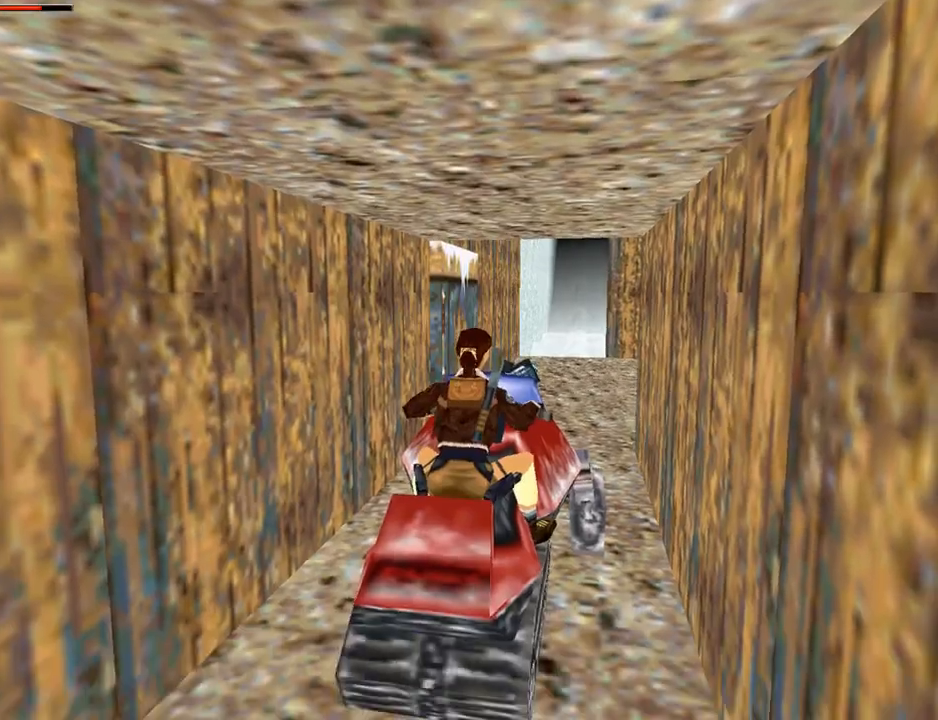
{"buttons": ["DPAD_UP"], "left_stick": "center", "right_stick": "center", "events": [[467, "DPAD_UP", "down"]]}
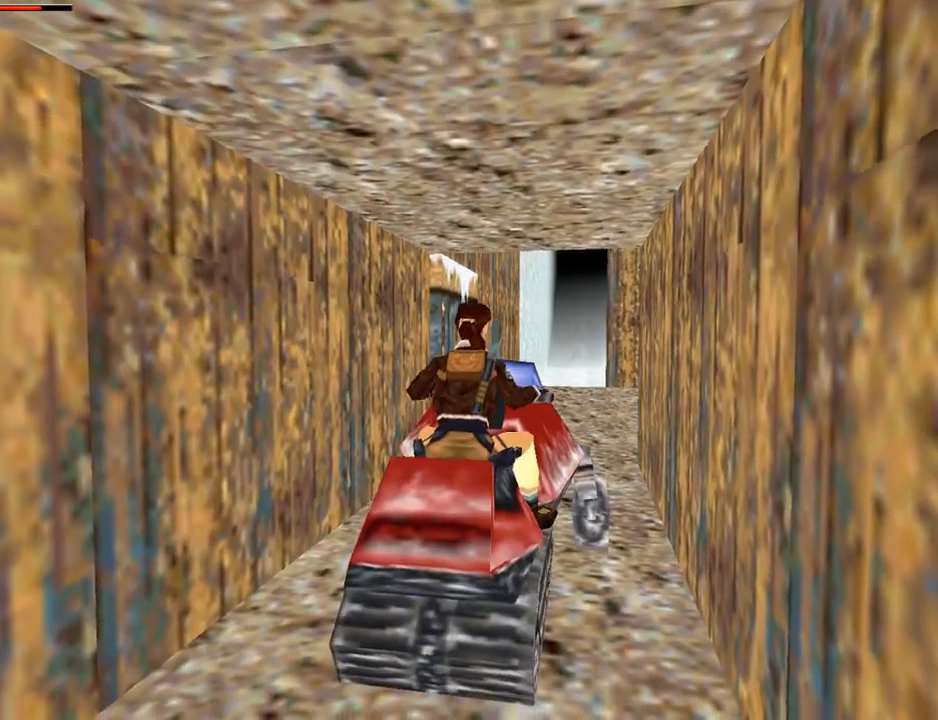
{"buttons": ["CROSS", "DPAD_UP"], "left_stick": "center", "right_stick": "center", "events": [[133, "CROSS", "down"]]}
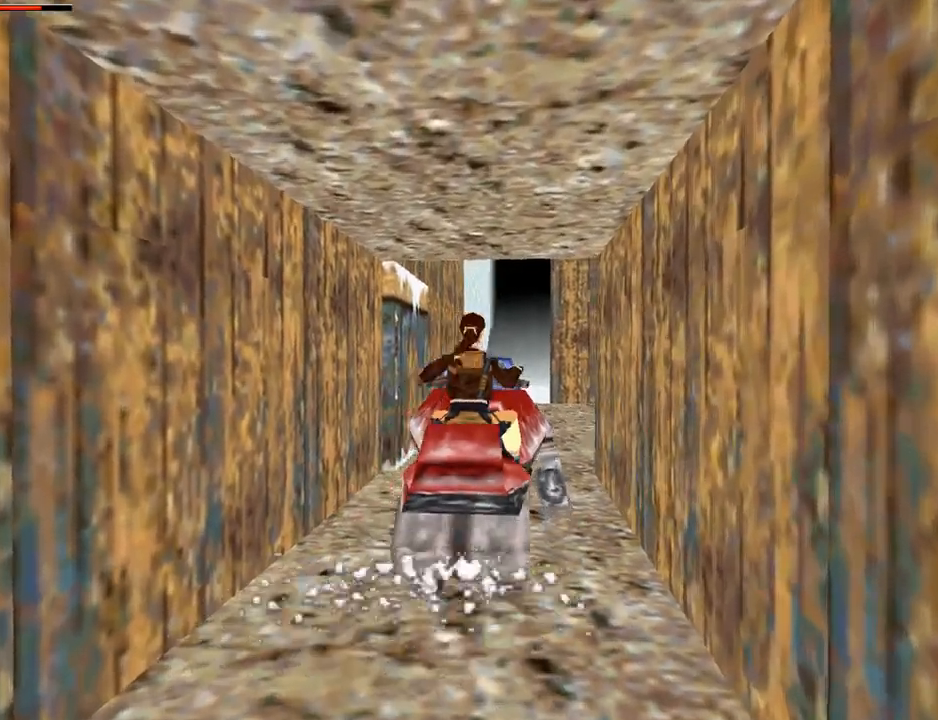
{"buttons": ["CROSS", "DPAD_UP"], "left_stick": "center", "right_stick": "center", "events": []}
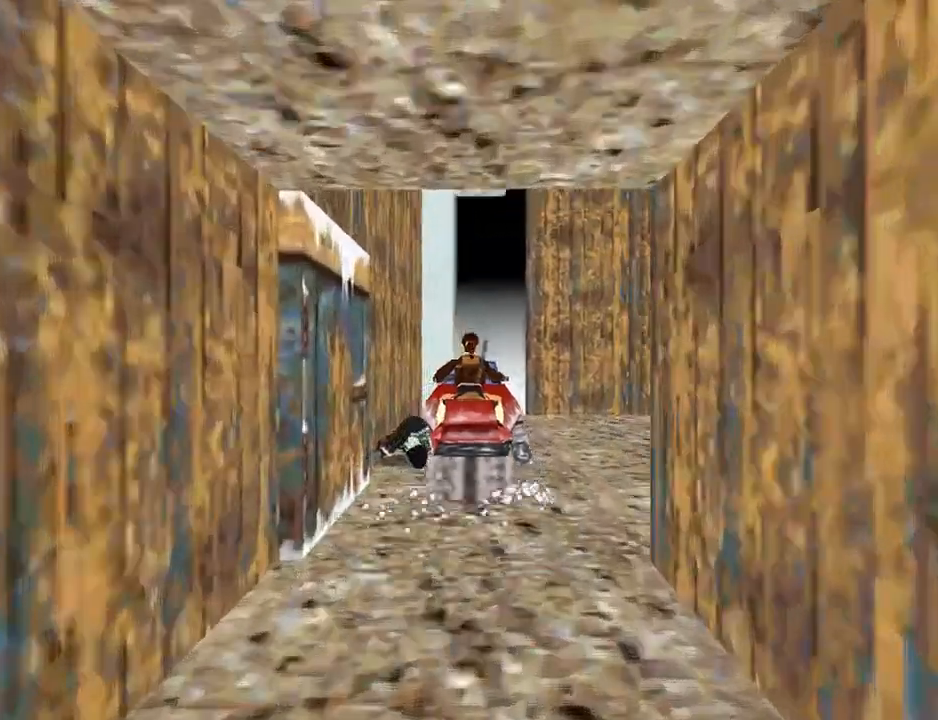
{"buttons": ["CROSS", "DPAD_UP"], "left_stick": "center", "right_stick": "center", "events": []}
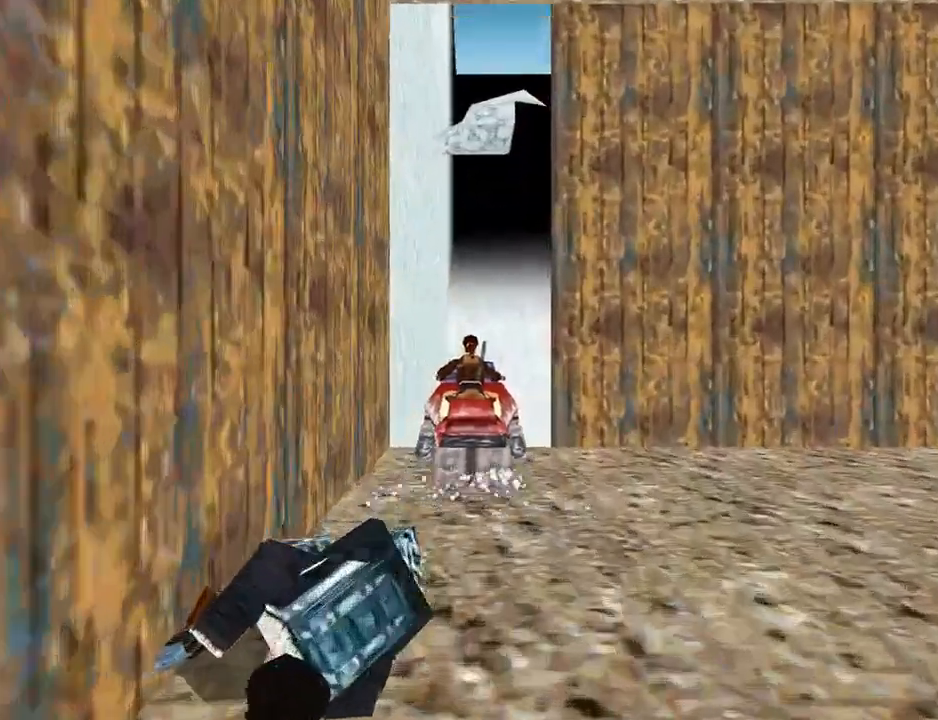
{"buttons": ["CROSS", "DPAD_UP"], "left_stick": "center", "right_stick": "center", "events": []}
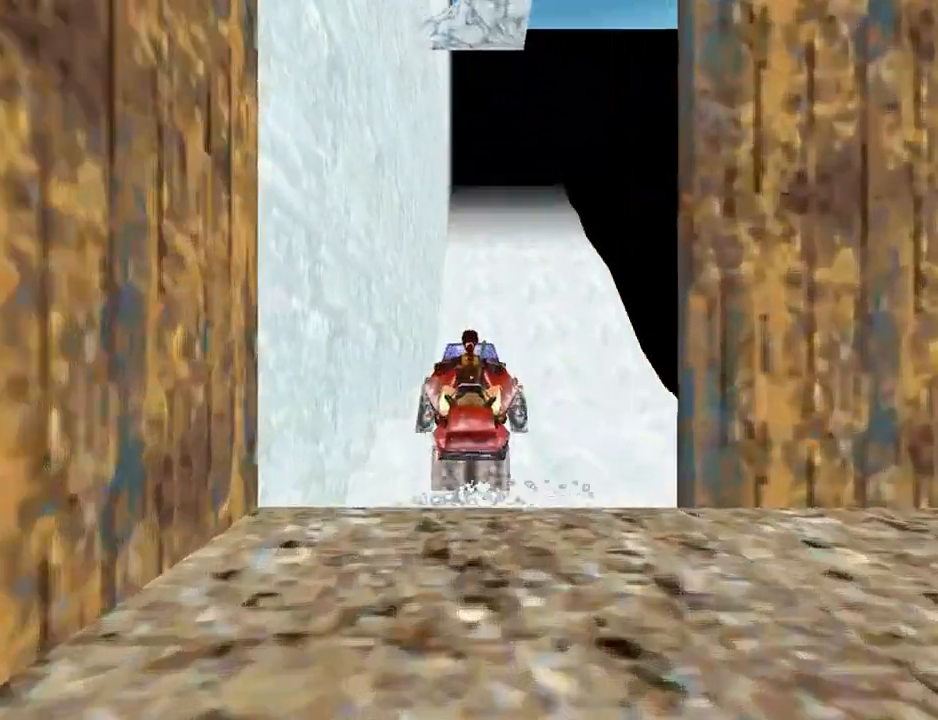
{"buttons": ["CROSS", "DPAD_UP"], "left_stick": "center", "right_stick": "center", "events": []}
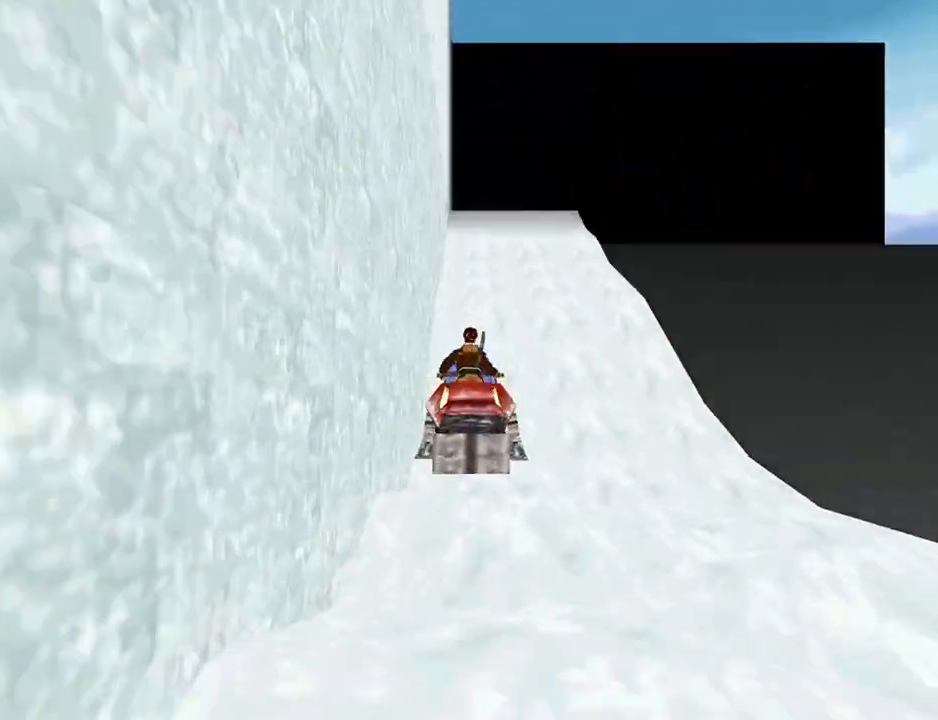
{"buttons": ["CROSS", "DPAD_UP"], "left_stick": "center", "right_stick": "center", "events": []}
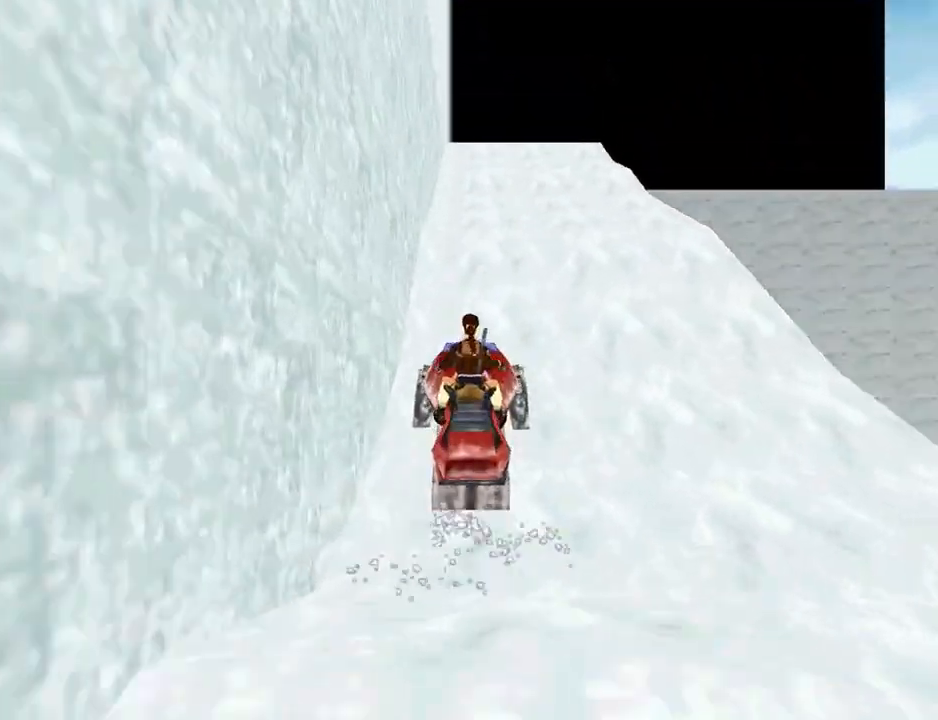
{"buttons": ["CROSS", "DPAD_UP"], "left_stick": "center", "right_stick": "center", "events": [[233, "DPAD_RIGHT", "down"], [367, "DPAD_RIGHT", "up"]]}
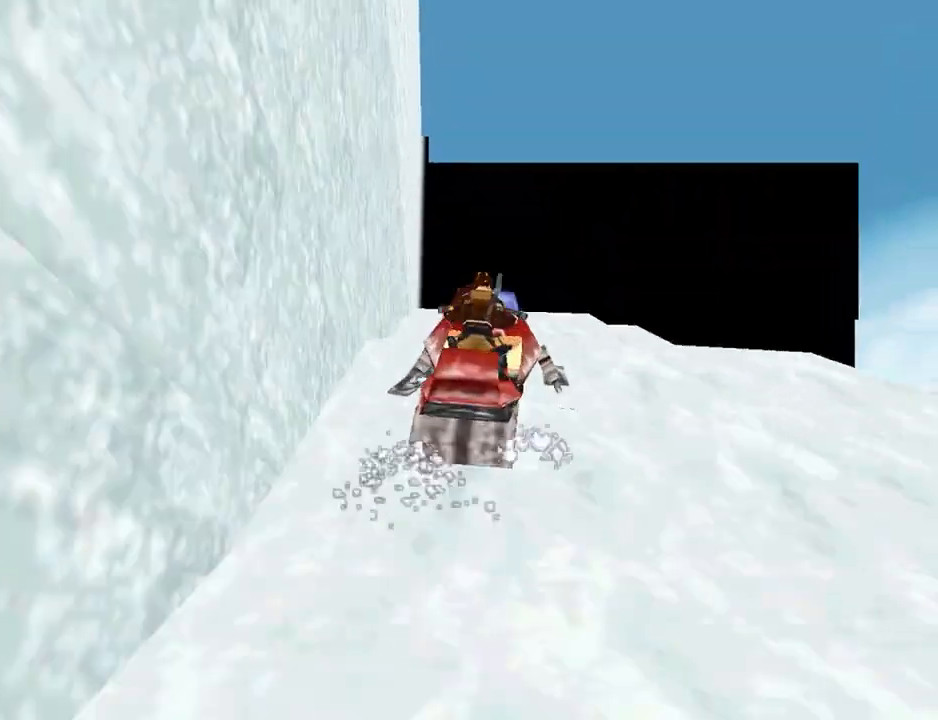
{"buttons": ["DPAD_UP"], "left_stick": "center", "right_stick": "center", "events": [[100, "DPAD_RIGHT", "down"], [167, "CROSS", "up"], [267, "DPAD_RIGHT", "up"]]}
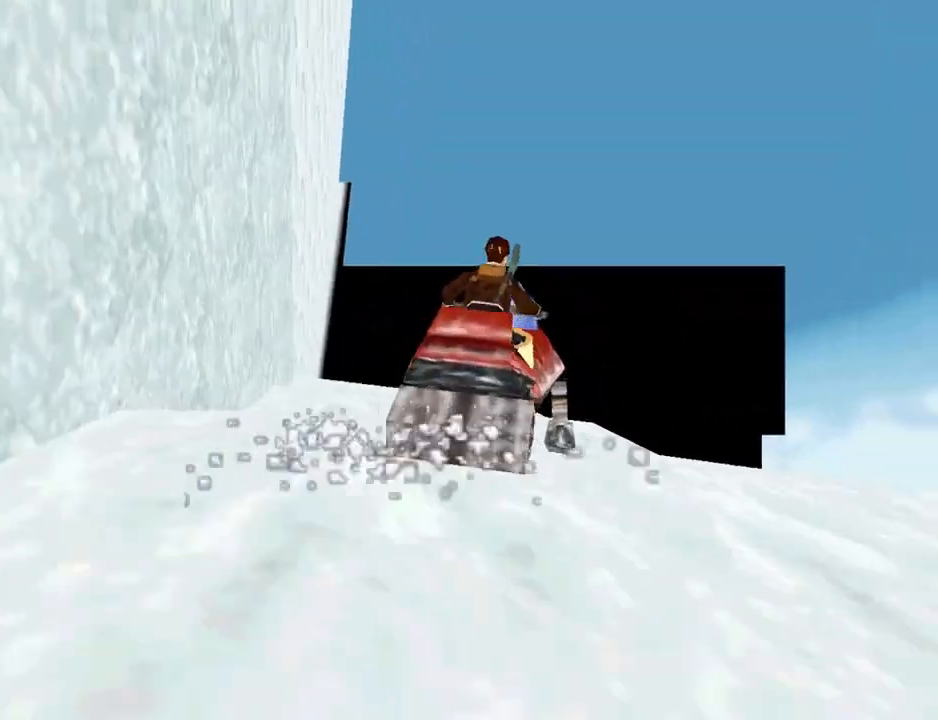
{"buttons": ["CROSS", "DPAD_UP"], "left_stick": "center", "right_stick": "center", "events": [[67, "DPAD_LEFT", "down"], [367, "DPAD_LEFT", "up"], [400, "CROSS", "down"]]}
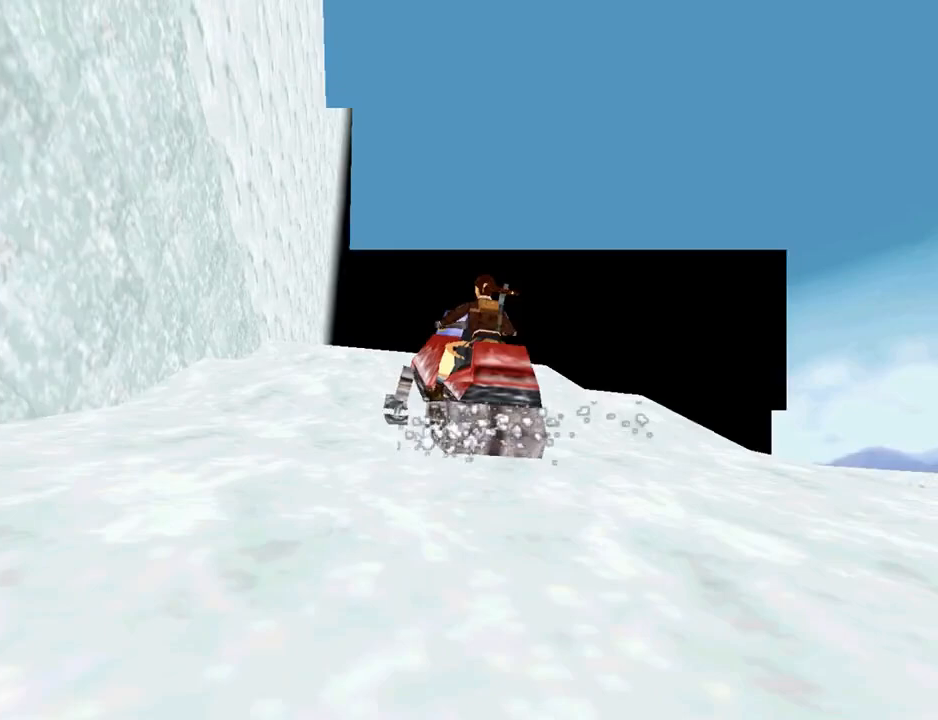
{"buttons": ["CROSS", "DPAD_UP"], "left_stick": "center", "right_stick": "center", "events": [[400, "DPAD_RIGHT", "down"], [500, "DPAD_RIGHT", "up"]]}
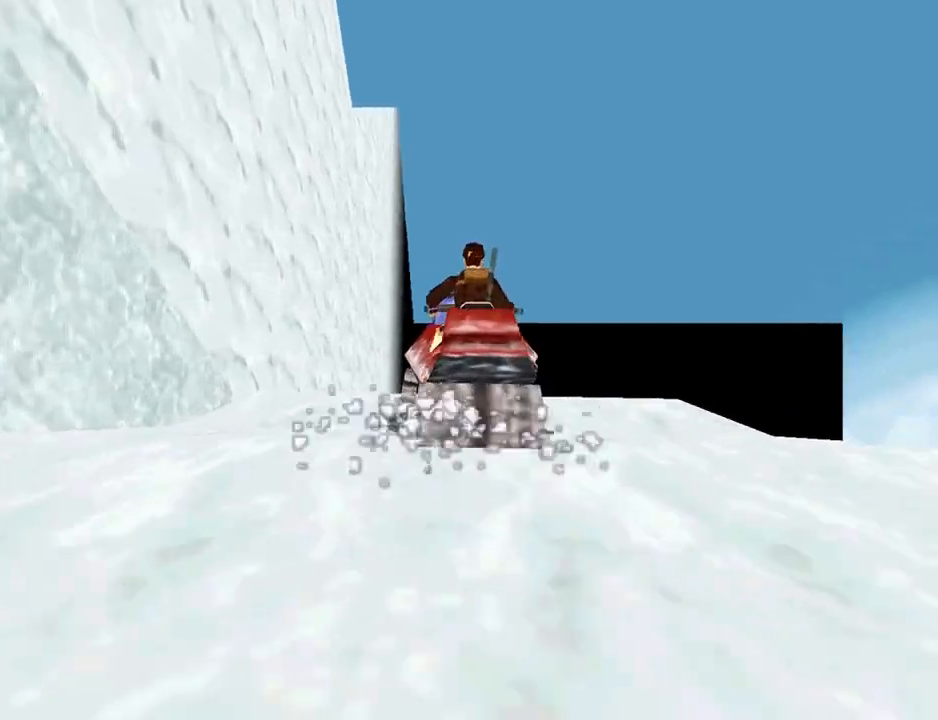
{"buttons": ["CROSS", "L1", "DPAD_UP", "DPAD_RIGHT"], "left_stick": "center", "right_stick": "center", "events": [[400, "DPAD_RIGHT", "down"], [500, "L1", "down"]]}
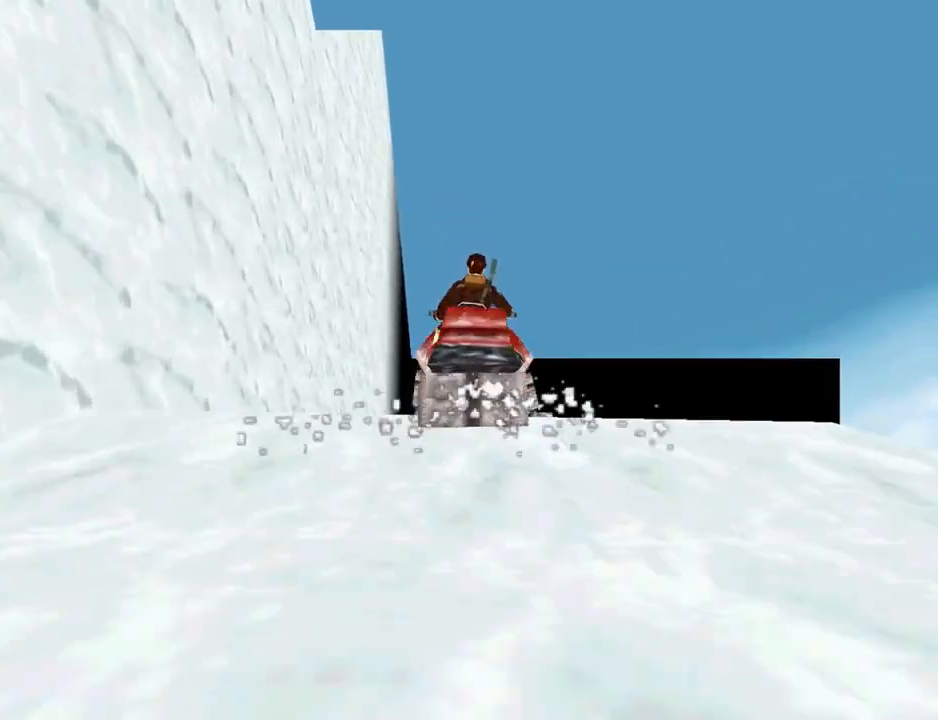
{"buttons": ["CROSS", "L1", "DPAD_UP"], "left_stick": "center", "right_stick": "center", "events": [[33, "DPAD_RIGHT", "up"]]}